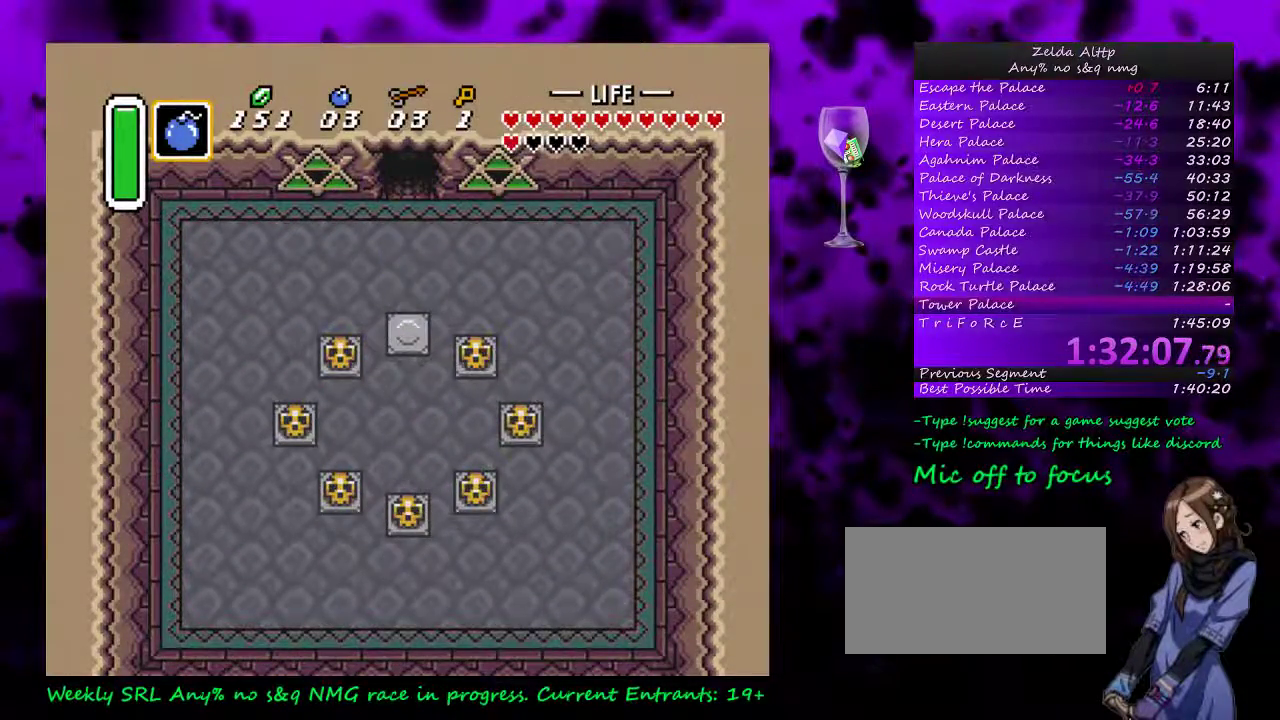
Gameplay with a controller (Nintendo layout); each line is a JSON object with the inputs held at the frame after it. "events" lists button and stick changes between this image and that frame as [ms after this image, input, new state], when the widget could be followed in between. Not read: L3 R3.
{"buttons": ["DPAD_UP"], "events": [[383, "DPAD_UP", "up"], [467, "DPAD_UP", "down"]]}
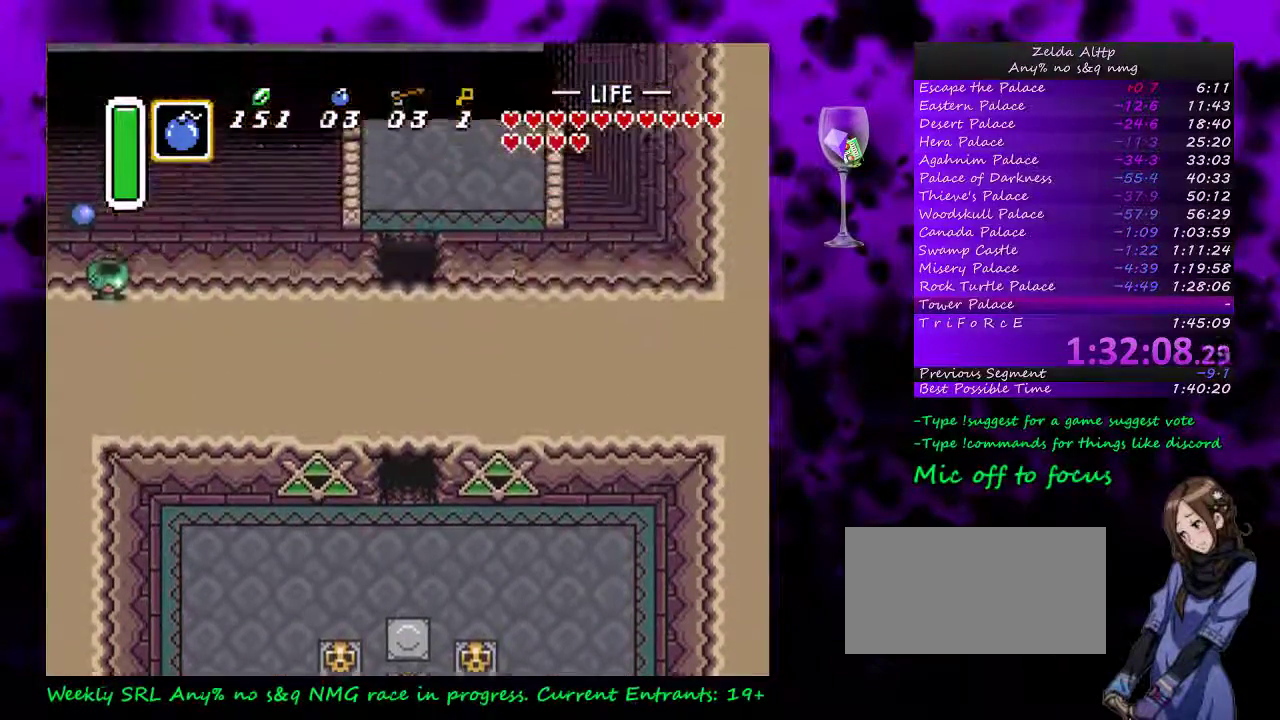
{"buttons": ["DPAD_UP"], "events": []}
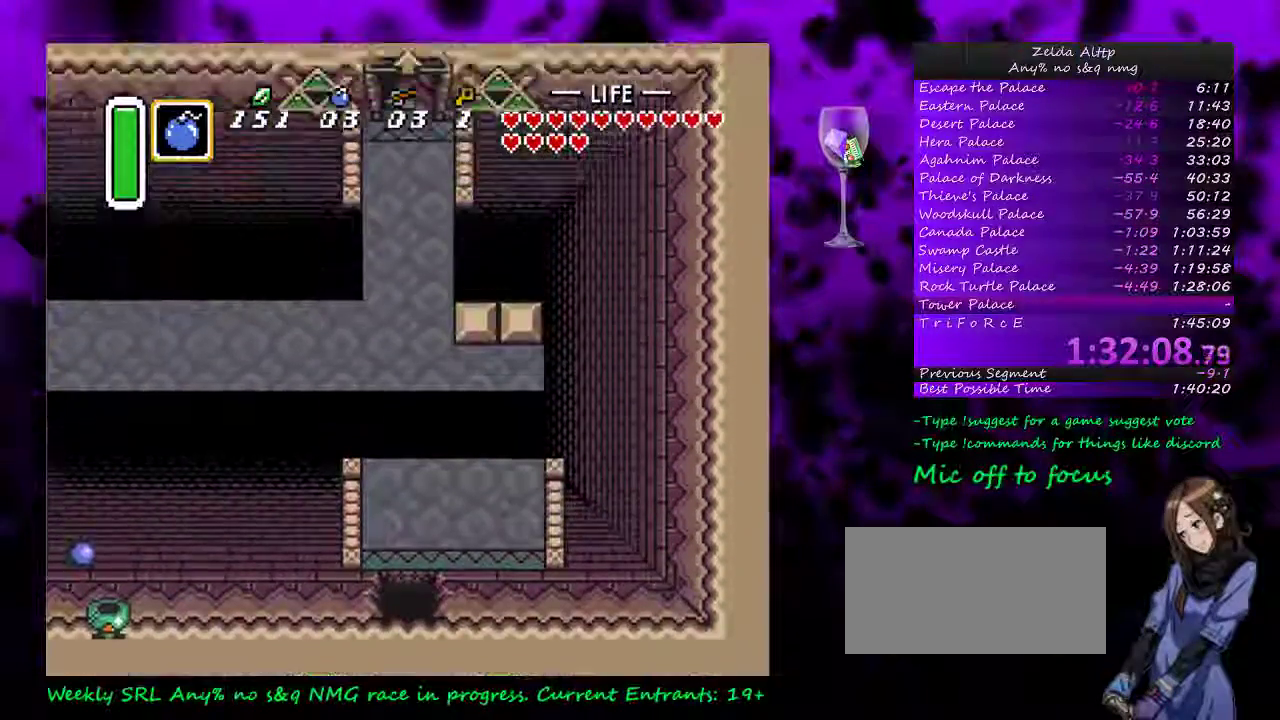
{"buttons": ["DPAD_UP", "DPAD_RIGHT"], "events": [[483, "DPAD_RIGHT", "down"]]}
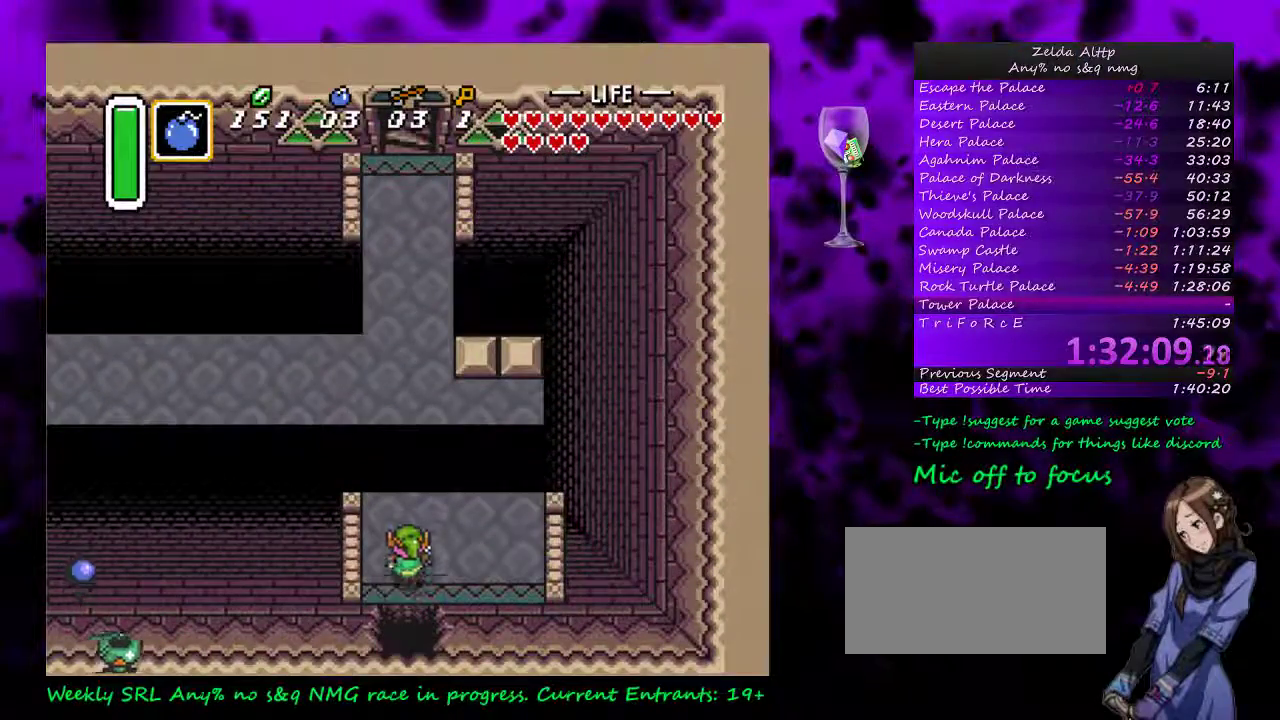
{"buttons": ["A"], "events": [[17, "DPAD_UP", "up"], [200, "A", "down"], [233, "DPAD_RIGHT", "up"], [333, "DPAD_DOWN", "down"], [450, "DPAD_DOWN", "up"]]}
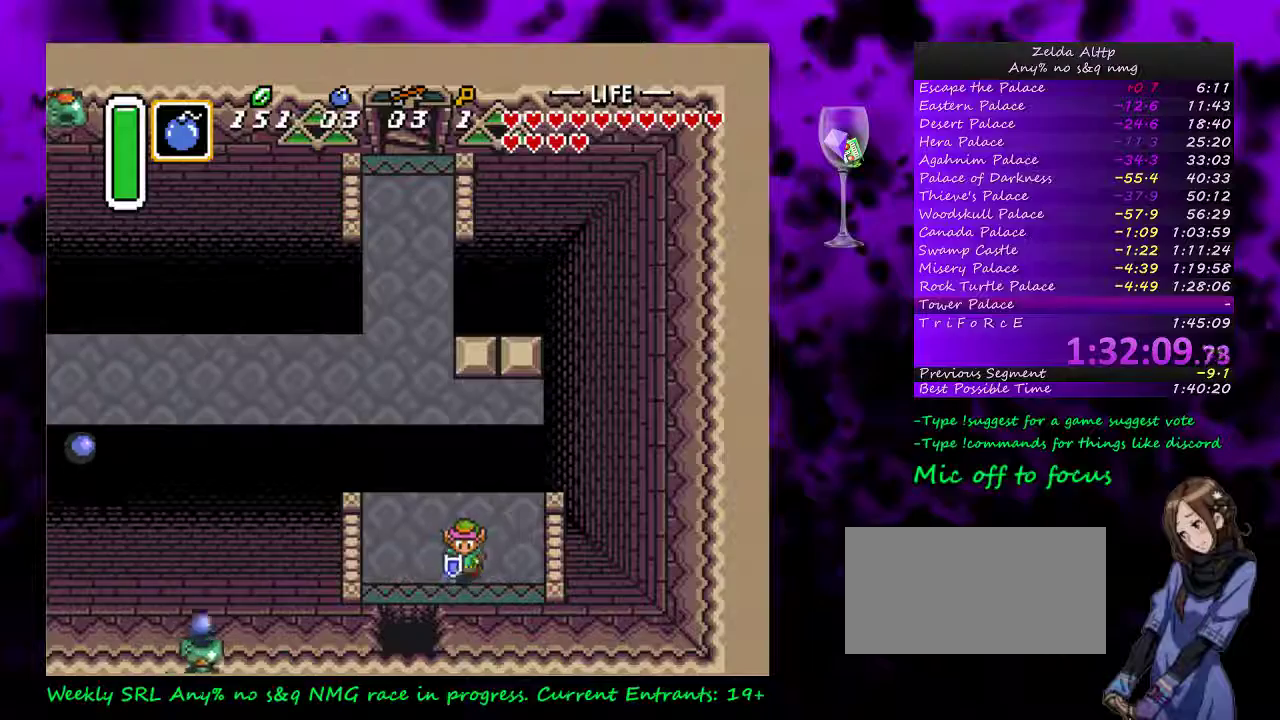
{"buttons": ["A", "DPAD_UP"], "events": [[450, "DPAD_UP", "down"]]}
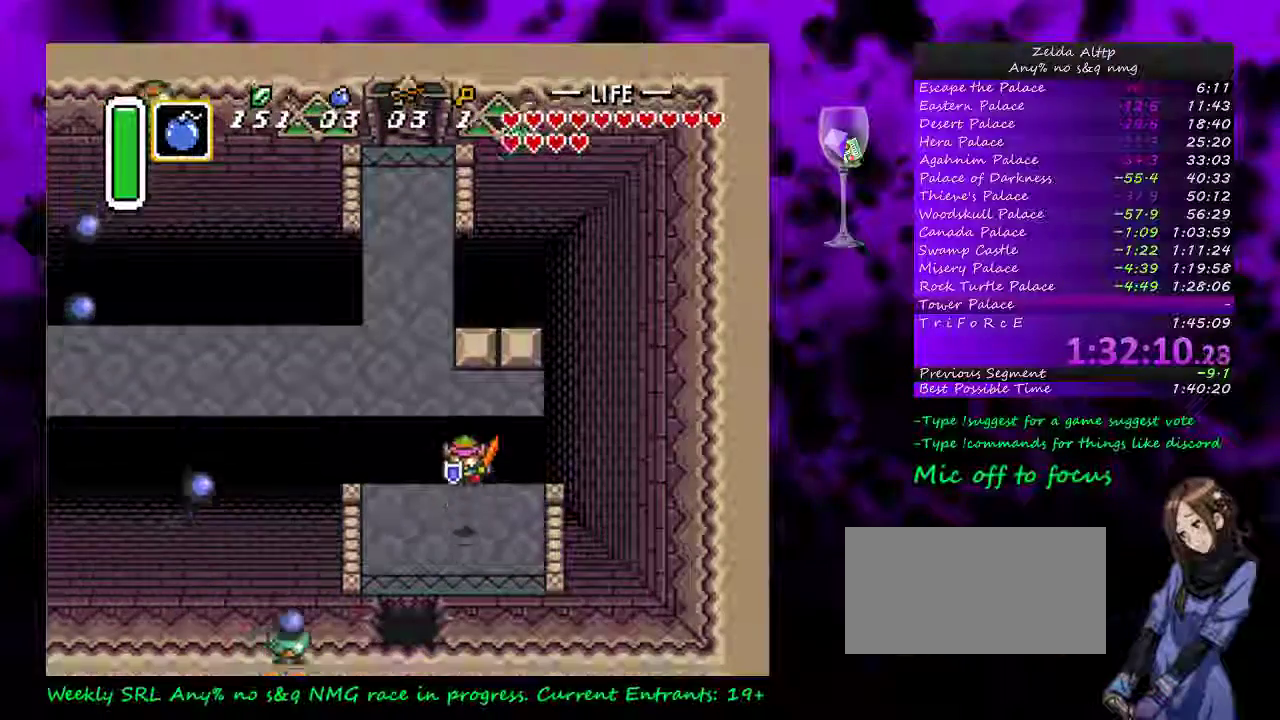
{"buttons": ["A", "DPAD_UP", "DPAD_LEFT"], "events": [[417, "DPAD_LEFT", "down"]]}
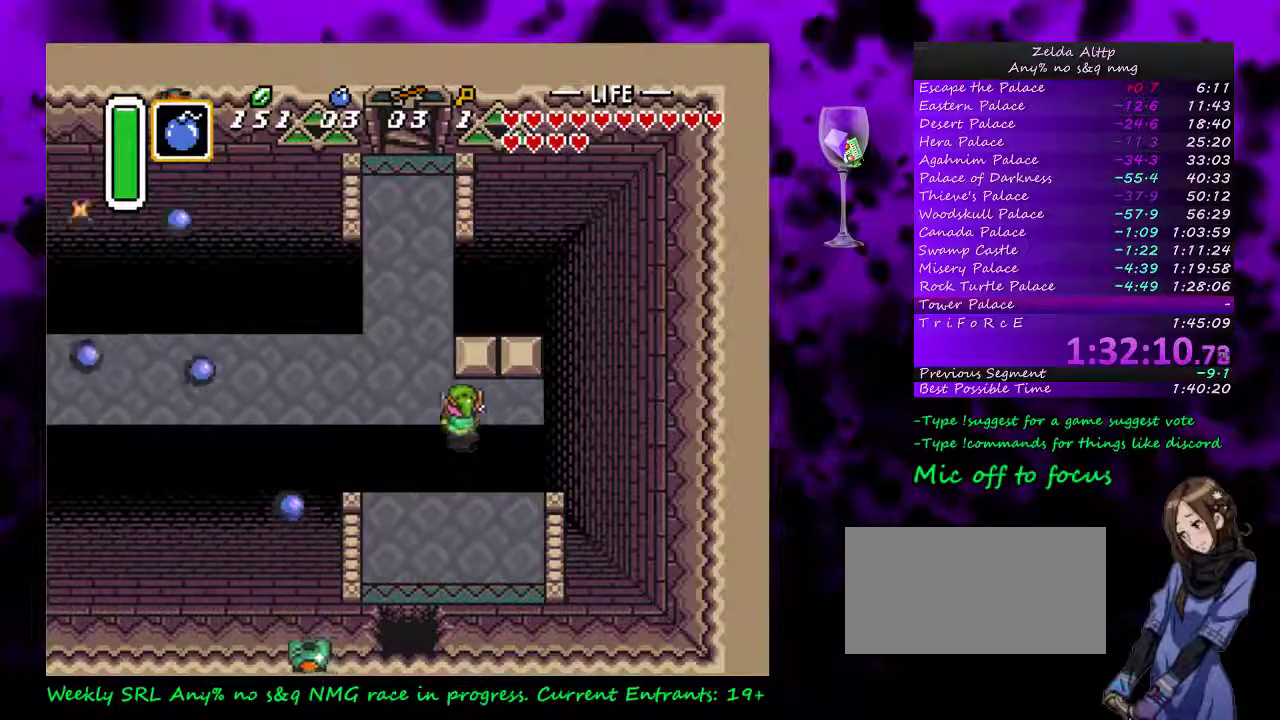
{"buttons": ["A"], "events": [[83, "A", "up"], [200, "A", "down"], [233, "DPAD_LEFT", "up"], [383, "DPAD_UP", "up"]]}
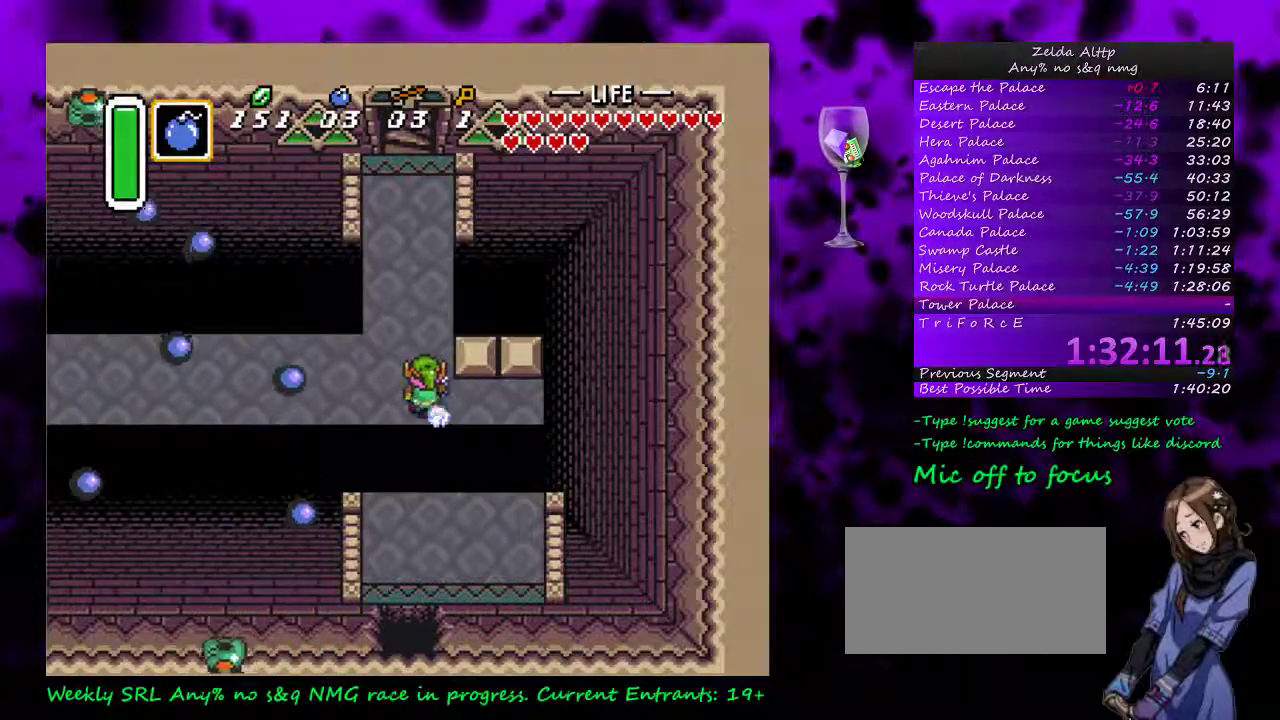
{"buttons": ["A"], "events": []}
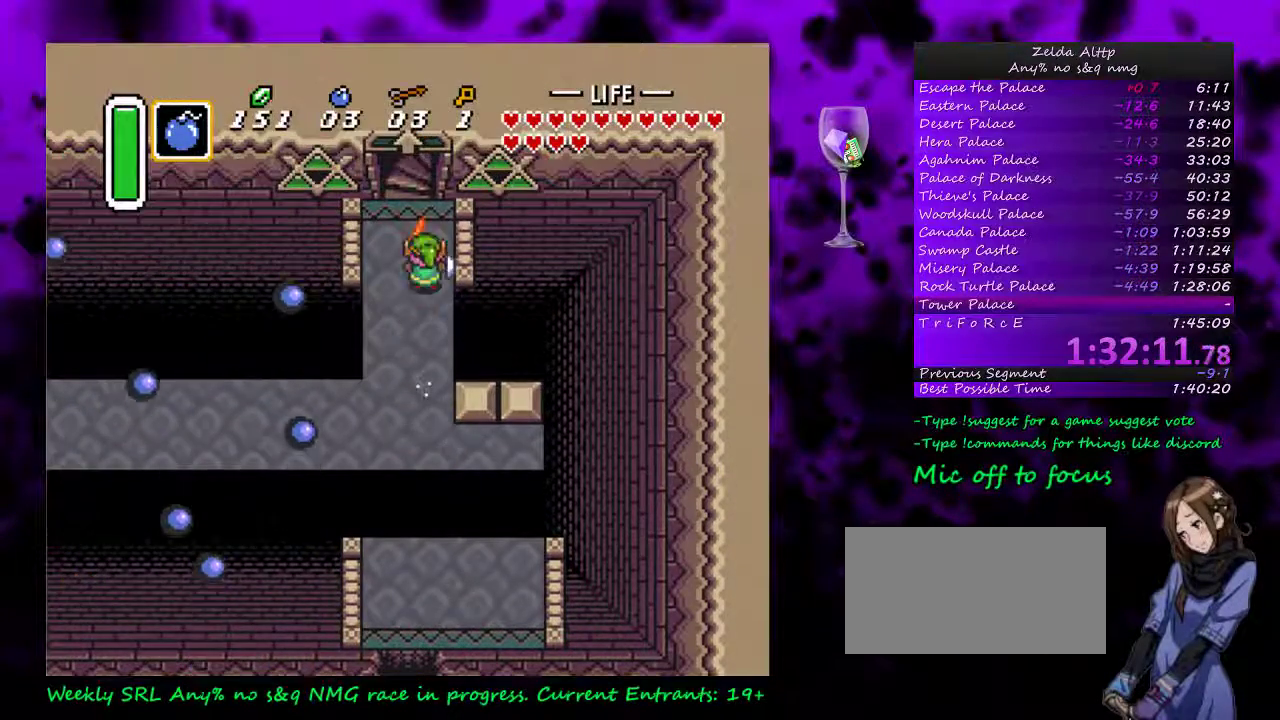
{"buttons": ["A"], "events": []}
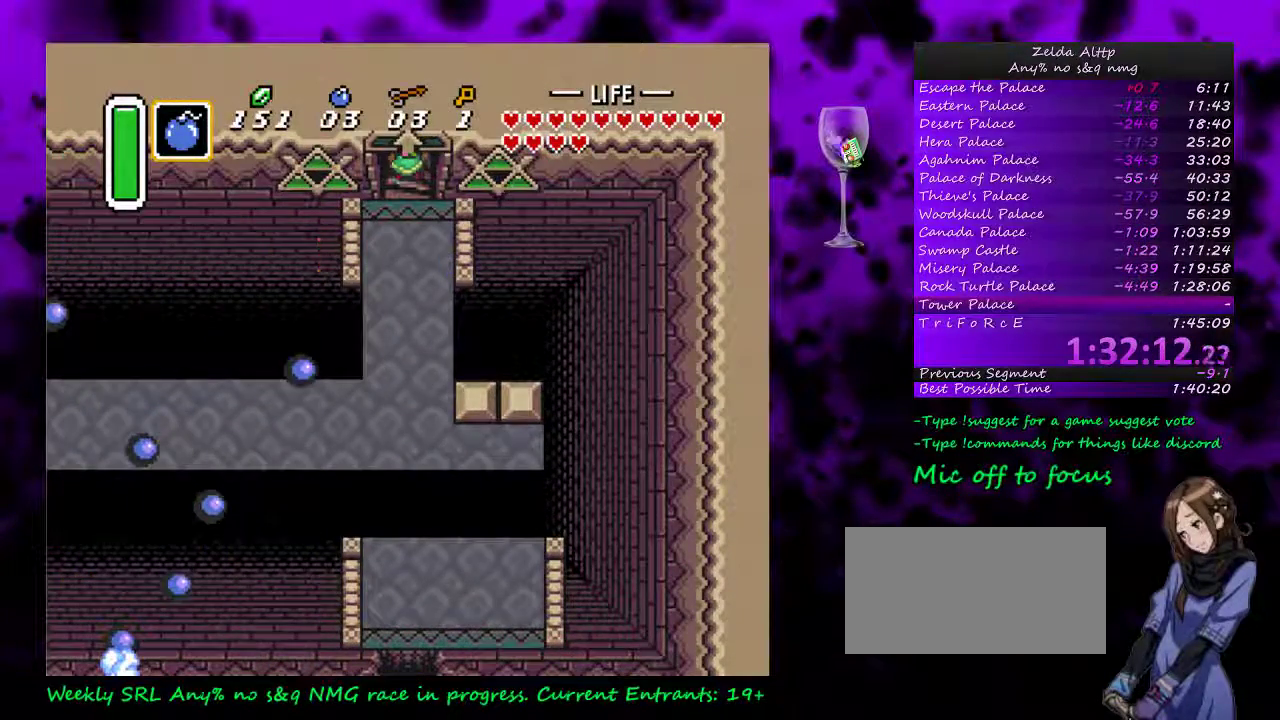
{"buttons": [], "events": [[50, "A", "up"]]}
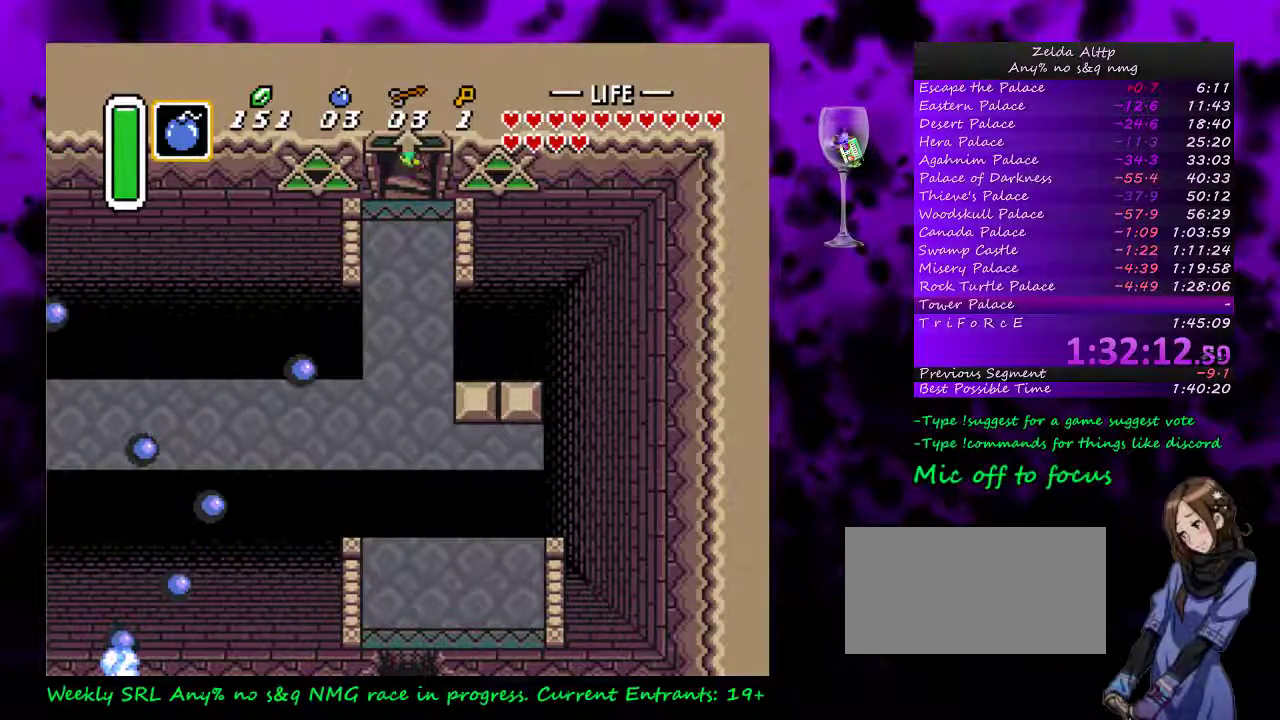
{"buttons": [], "events": []}
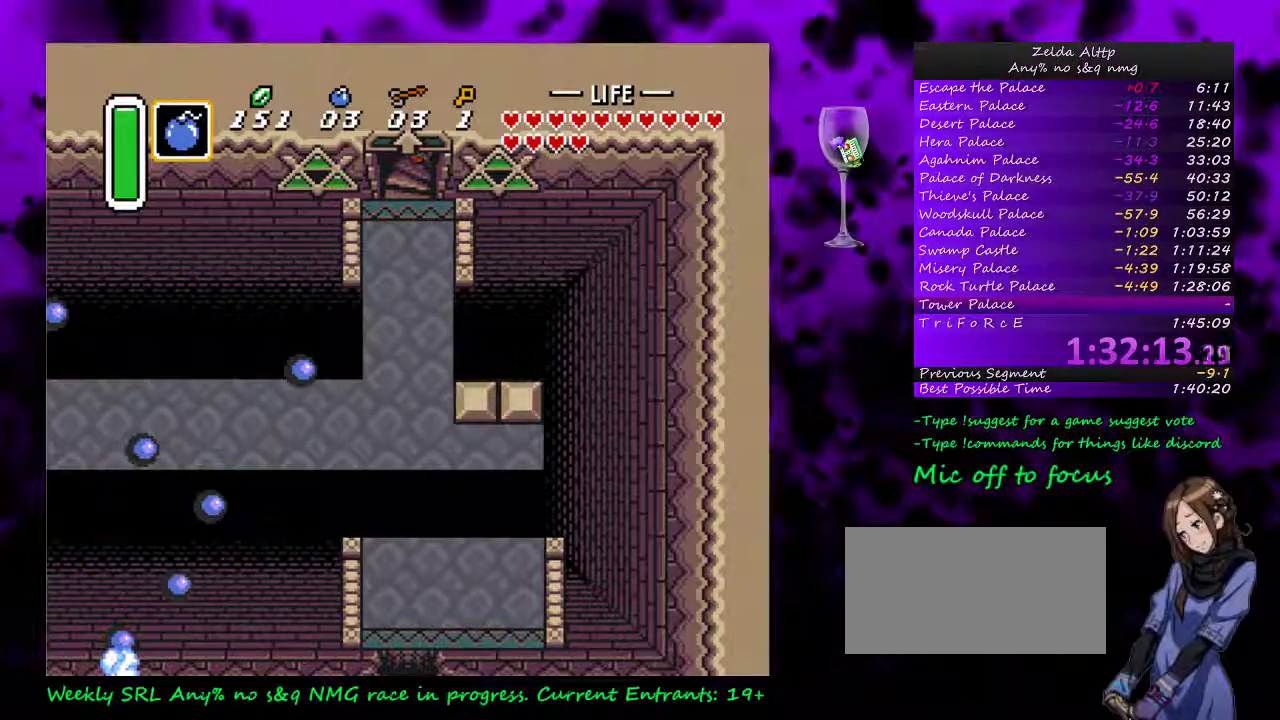
{"buttons": [], "events": []}
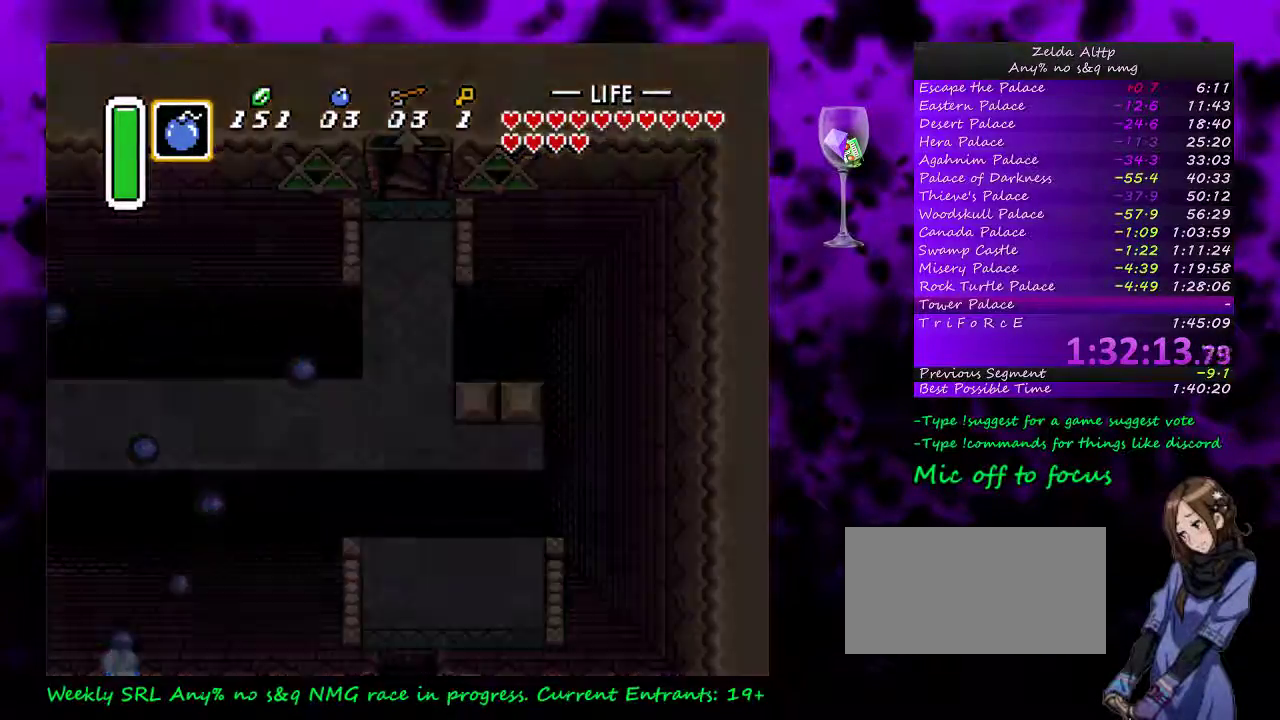
{"buttons": [], "events": []}
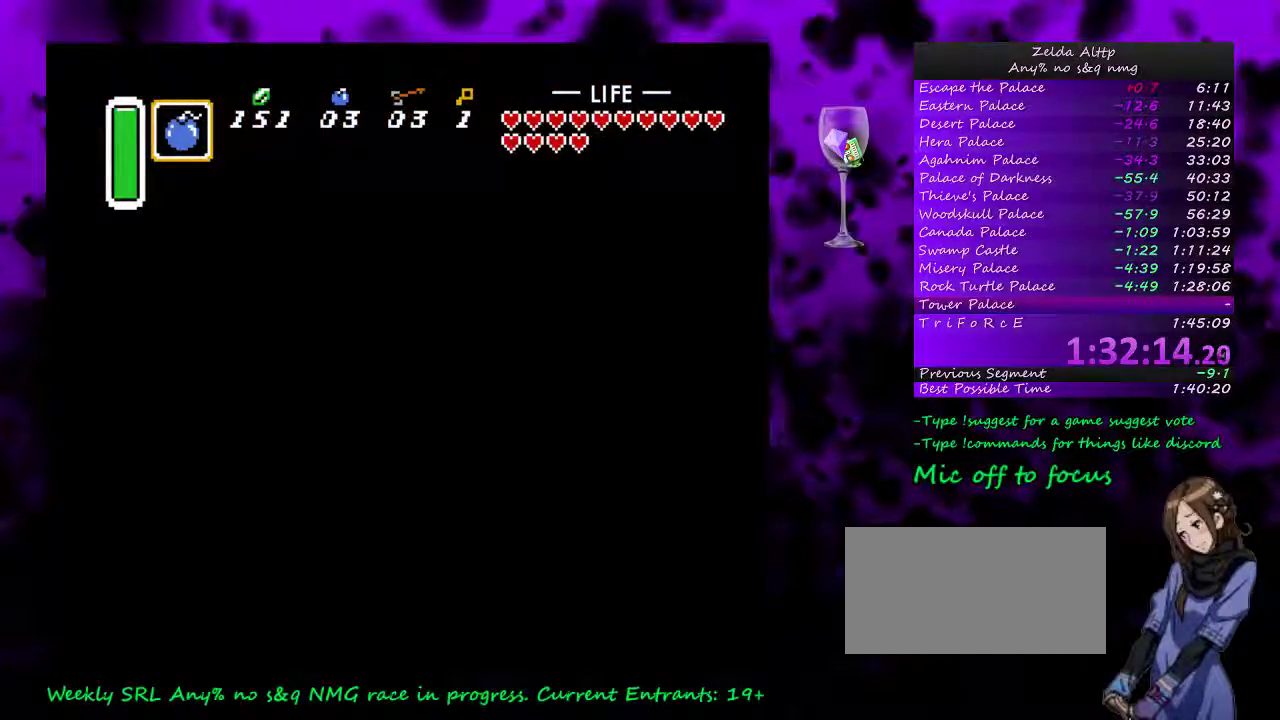
{"buttons": [], "events": []}
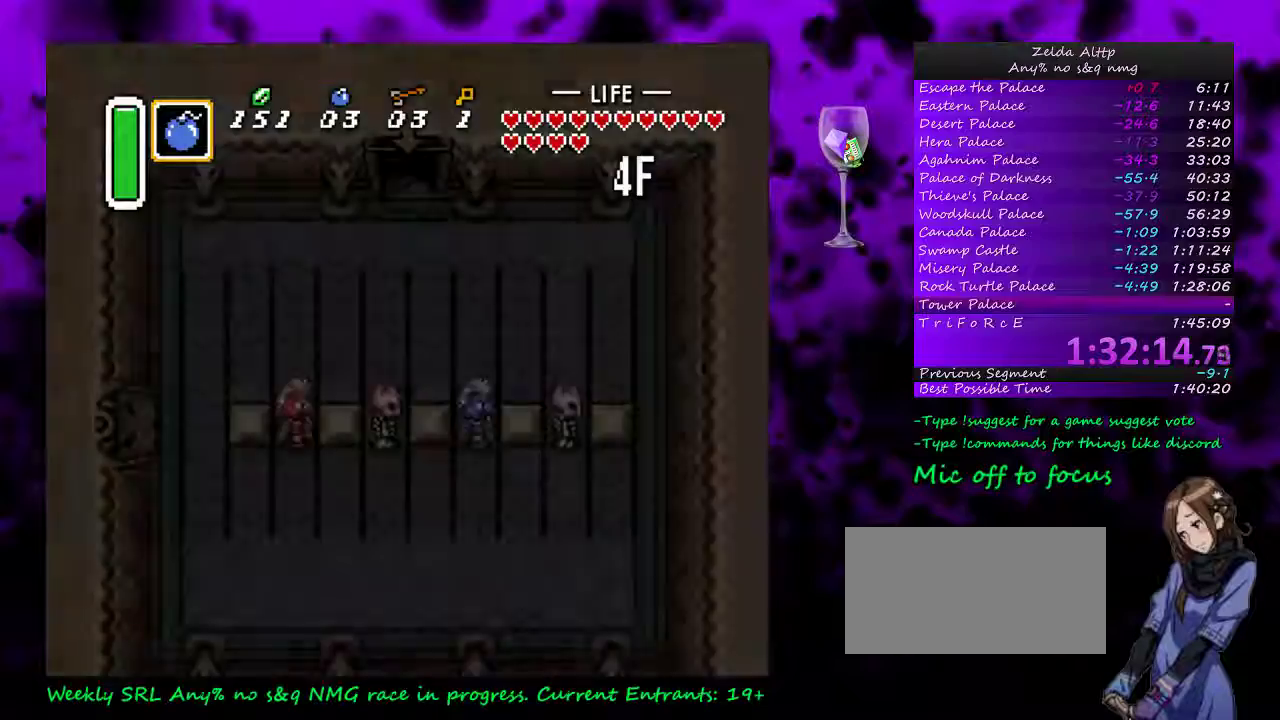
{"buttons": ["START"], "events": [[183, "START", "down"], [417, "START", "up"], [483, "START", "down"]]}
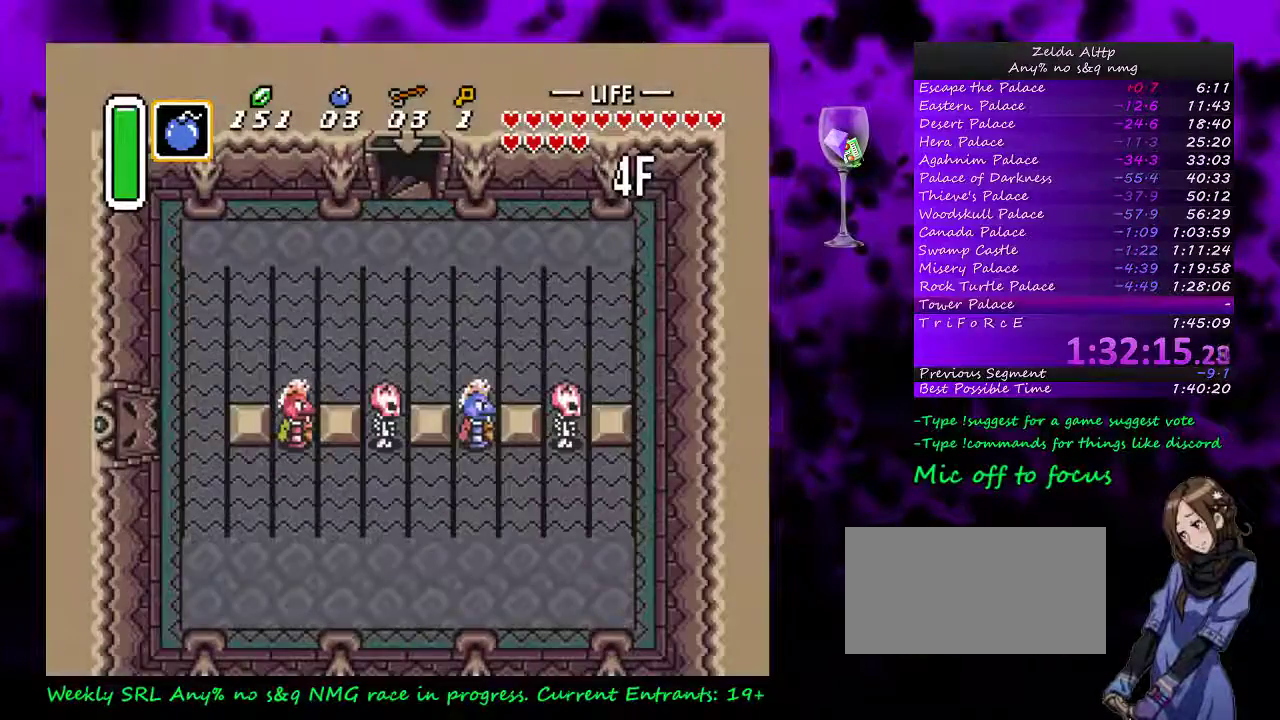
{"buttons": ["START"], "events": [[50, "START", "up"], [133, "START", "down"], [200, "START", "up"], [267, "START", "down"], [367, "START", "up"], [433, "START", "down"]]}
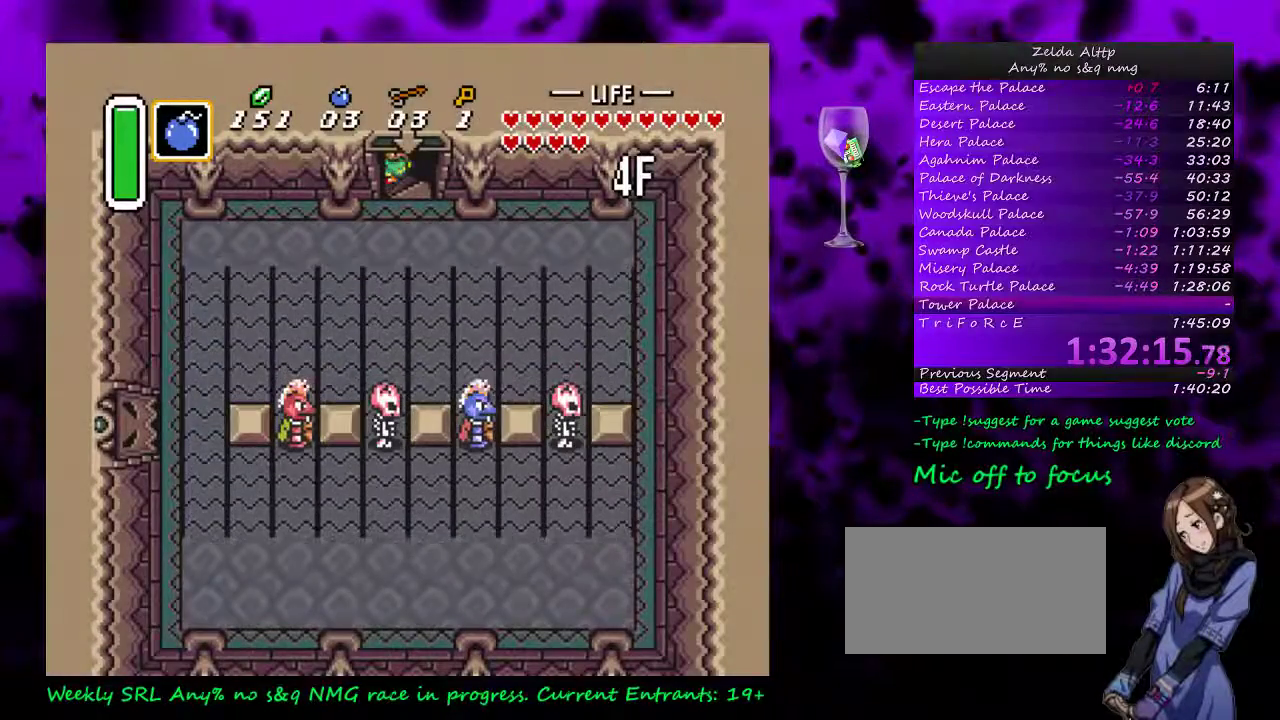
{"buttons": ["DPAD_LEFT"], "events": [[17, "DPAD_LEFT", "down"], [267, "START", "up"]]}
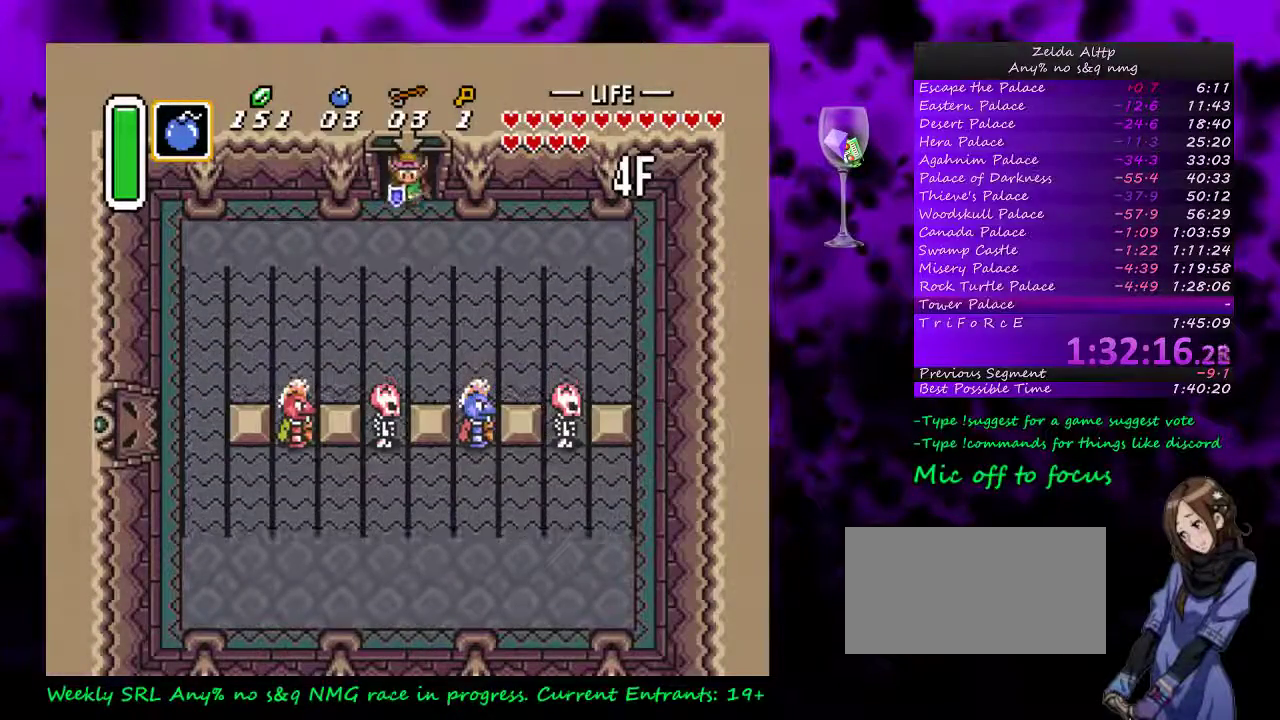
{"buttons": ["START"], "events": [[333, "DPAD_LEFT", "up"], [333, "START", "down"]]}
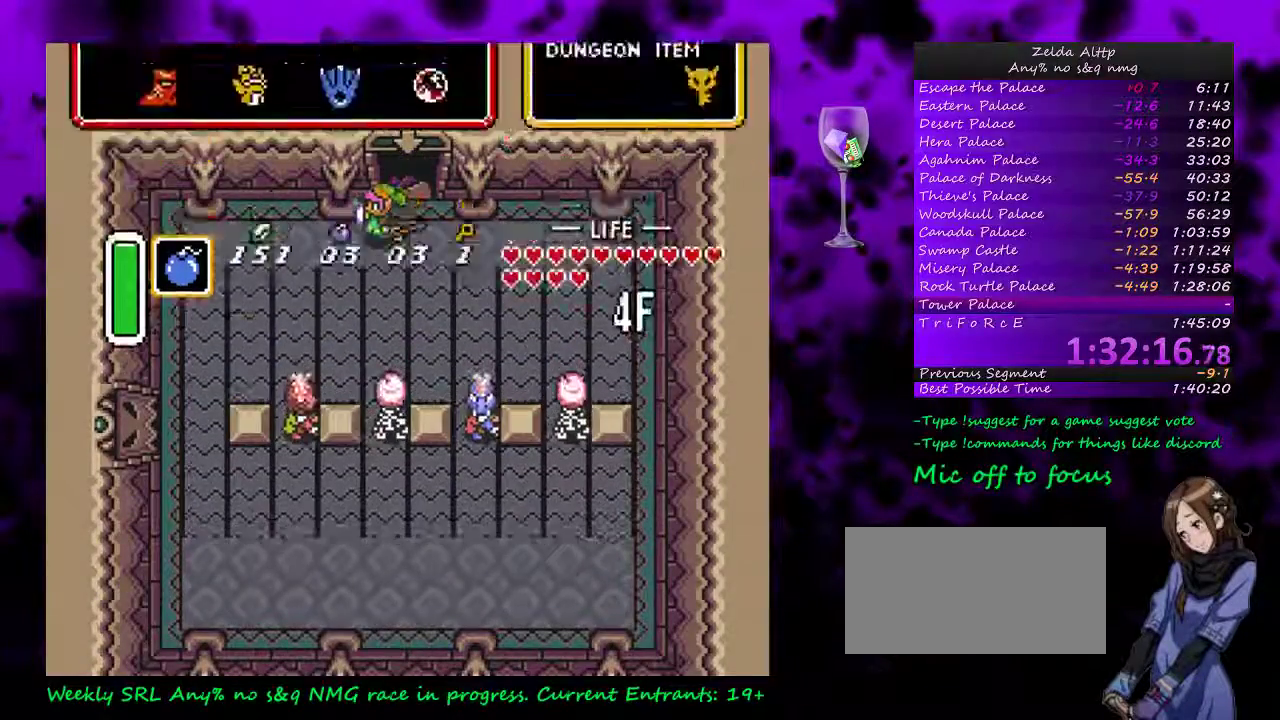
{"buttons": ["DPAD_LEFT"], "events": [[50, "START", "up"], [417, "DPAD_LEFT", "down"]]}
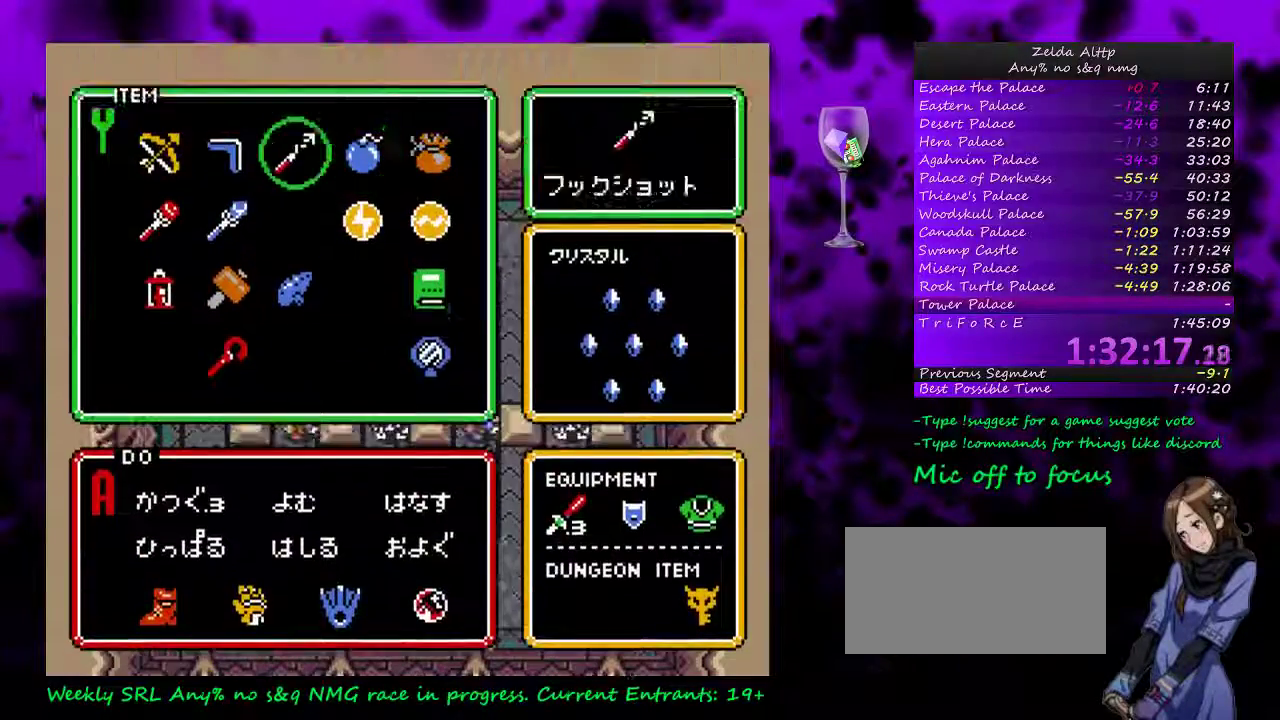
{"buttons": [], "events": [[17, "DPAD_LEFT", "up"], [117, "DPAD_LEFT", "down"], [167, "DPAD_LEFT", "up"], [233, "START", "down"], [300, "START", "up"]]}
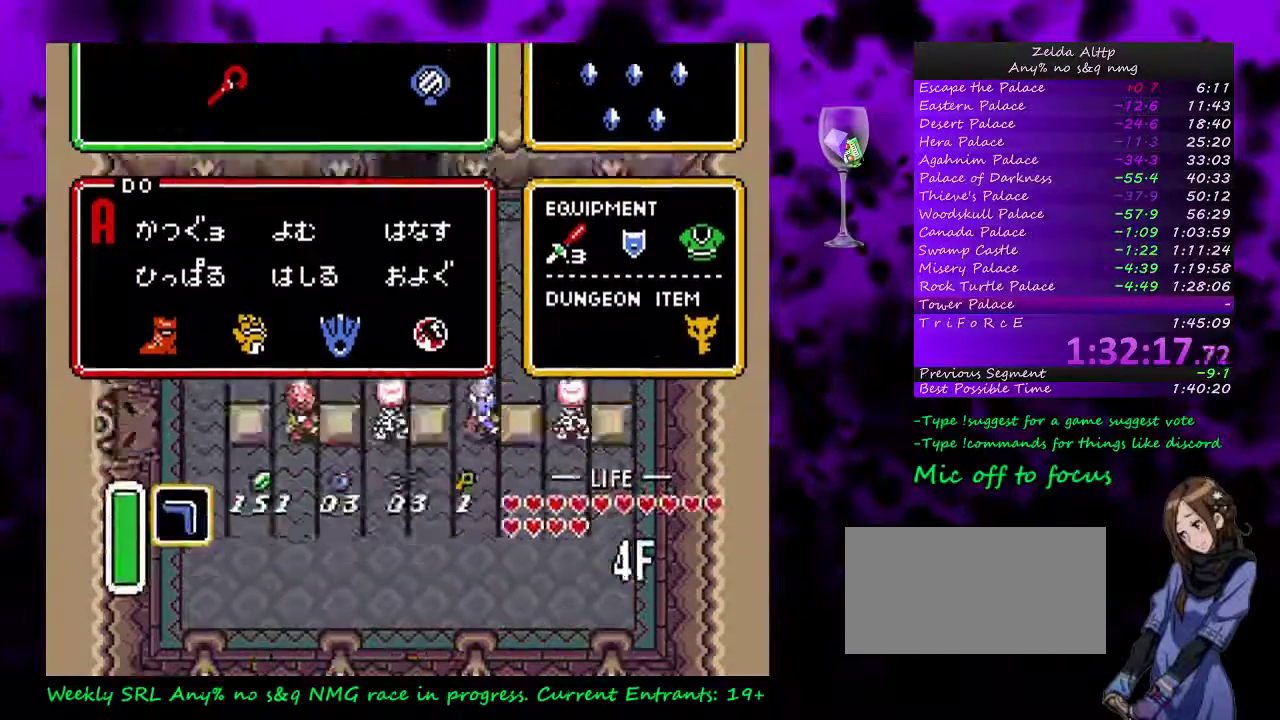
{"buttons": ["START"], "events": [[83, "START", "down"]]}
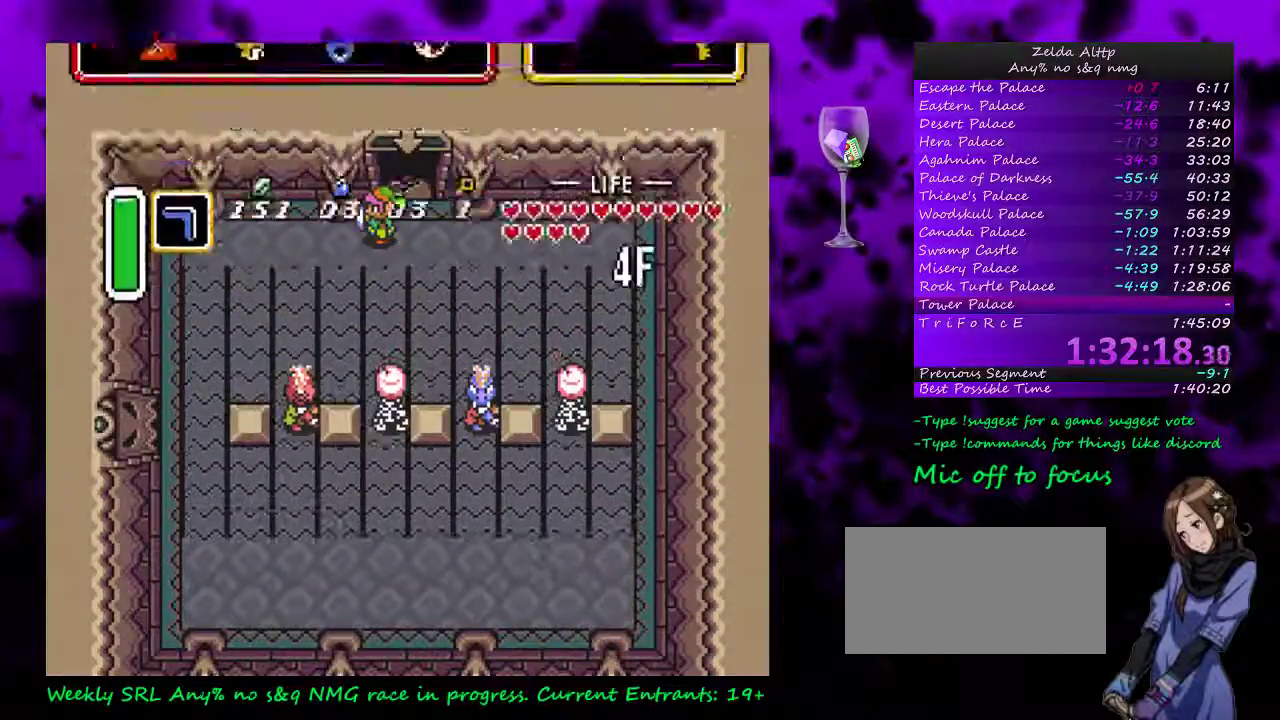
{"buttons": ["DPAD_LEFT"], "events": [[167, "START", "up"], [450, "DPAD_LEFT", "down"]]}
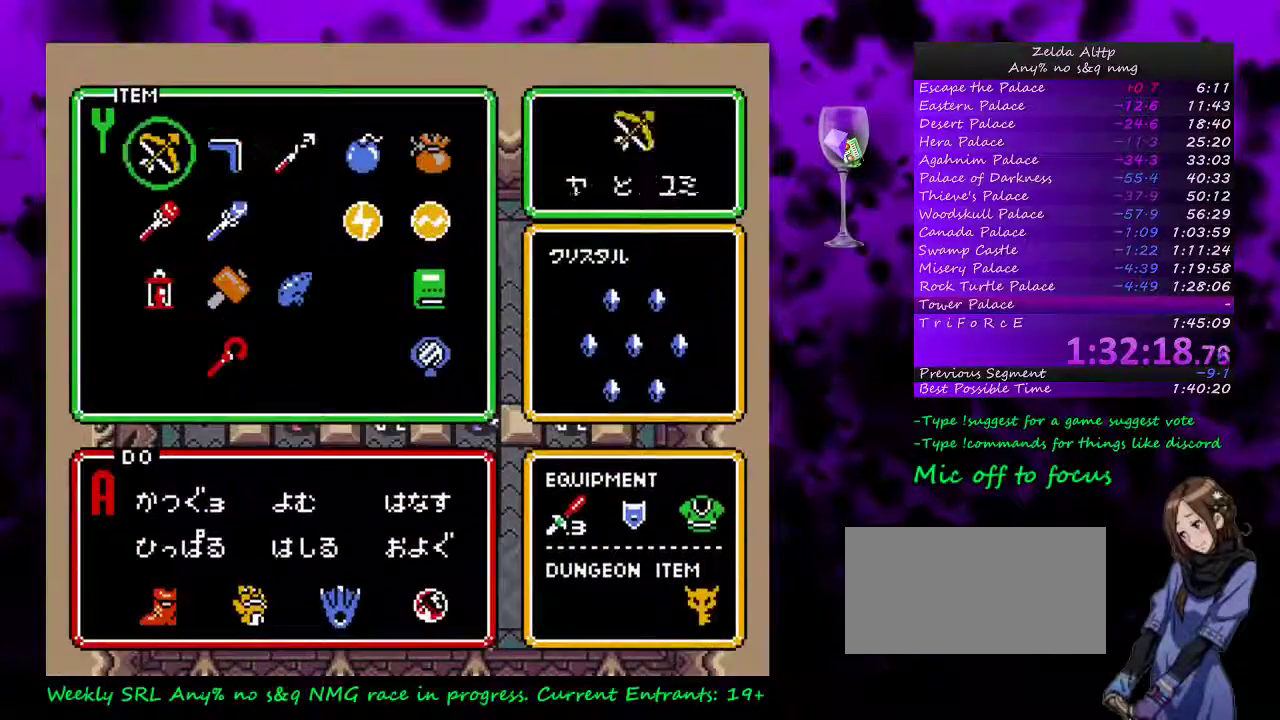
{"buttons": [], "events": [[50, "DPAD_LEFT", "up"], [50, "START", "down"], [450, "START", "up"]]}
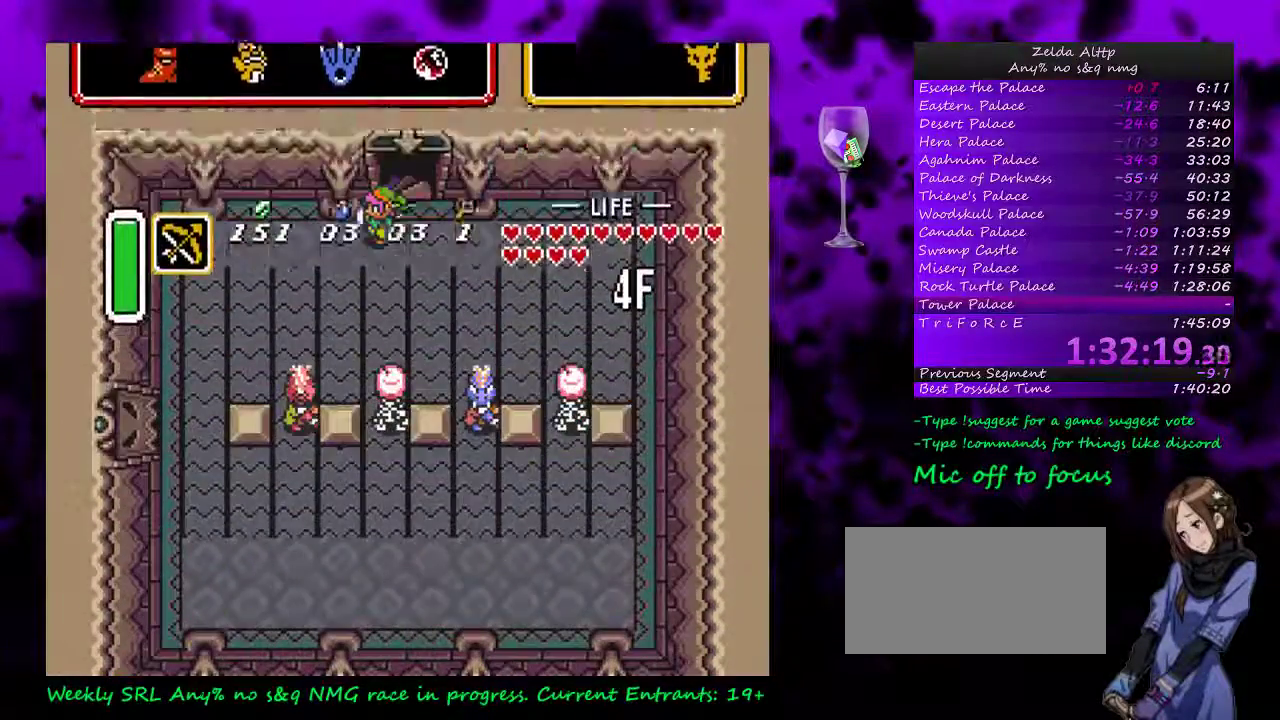
{"buttons": [], "events": [[117, "DPAD_DOWN", "down"], [167, "Y", "down"], [200, "DPAD_DOWN", "up"], [300, "Y", "up"]]}
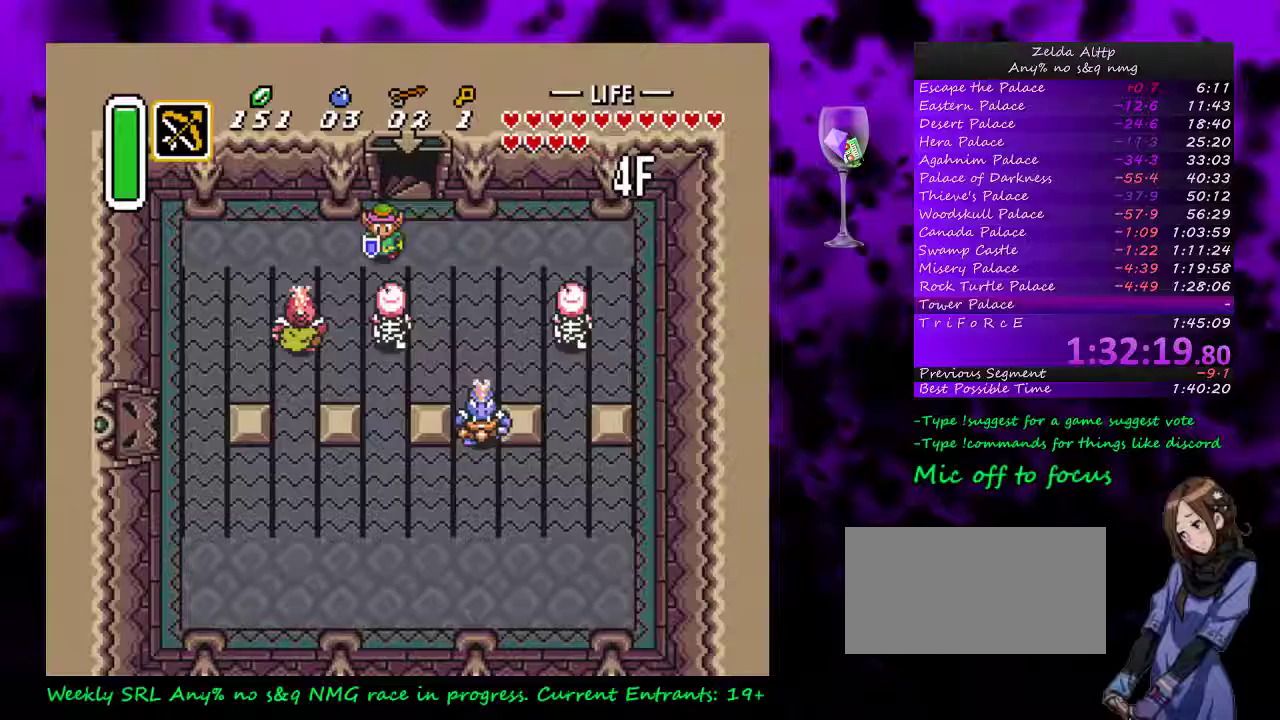
{"buttons": ["DPAD_UP", "DPAD_RIGHT"], "events": [[17, "DPAD_RIGHT", "down"], [383, "DPAD_UP", "down"]]}
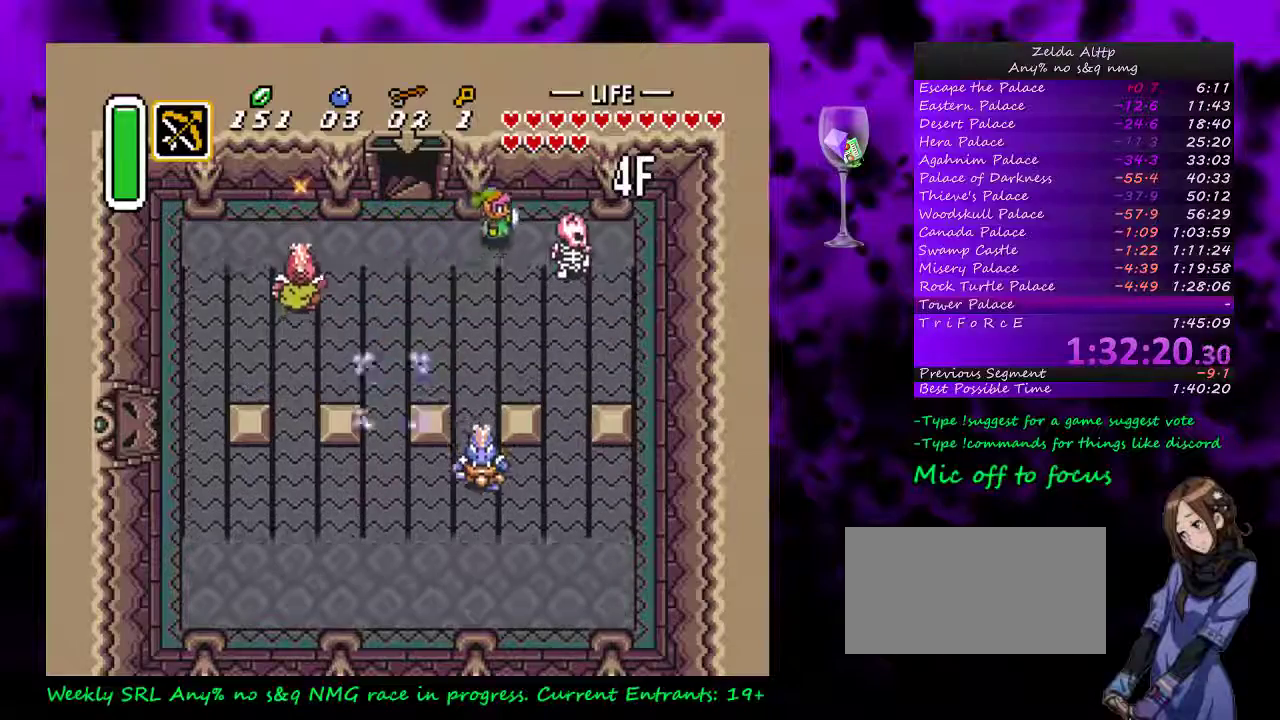
{"buttons": ["DPAD_DOWN"], "events": [[17, "DPAD_UP", "up"], [83, "B", "down"], [150, "DPAD_RIGHT", "up"], [200, "B", "up"], [367, "DPAD_DOWN", "down"]]}
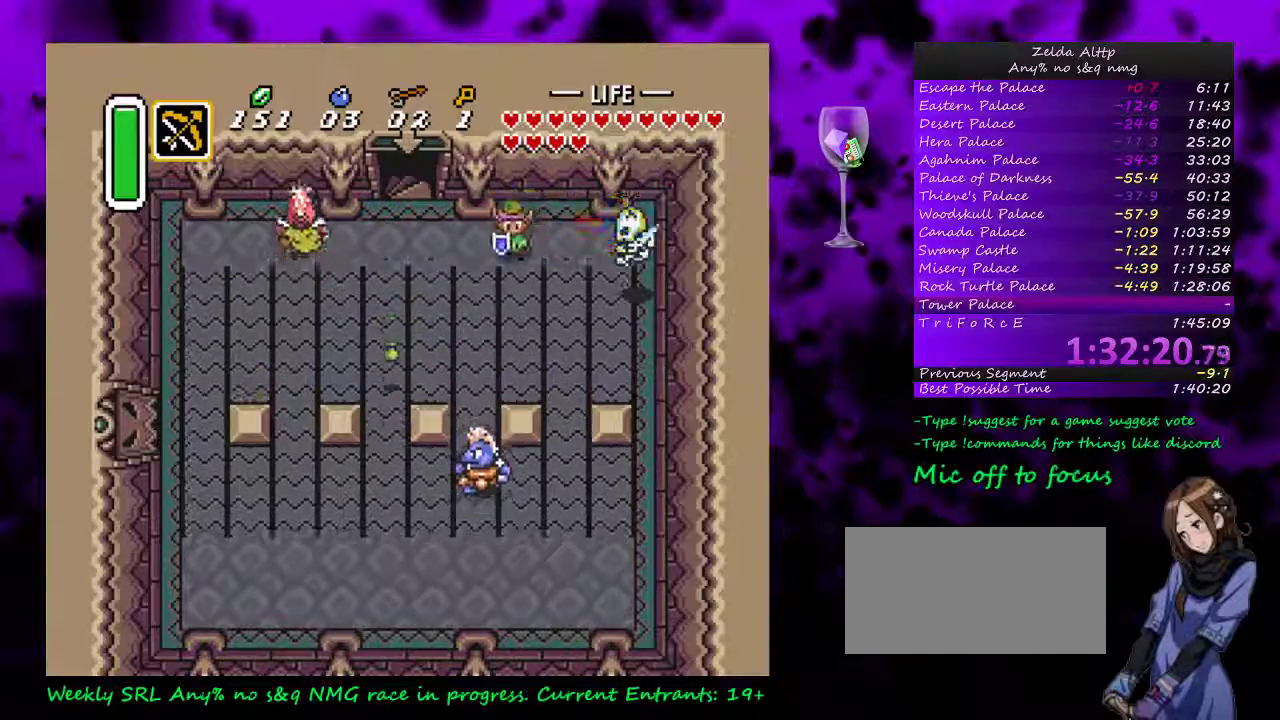
{"buttons": ["DPAD_UP", "DPAD_LEFT"], "events": [[50, "DPAD_LEFT", "down"], [200, "DPAD_LEFT", "up"], [233, "DPAD_DOWN", "up"], [233, "DPAD_UP", "down"], [300, "DPAD_LEFT", "down"]]}
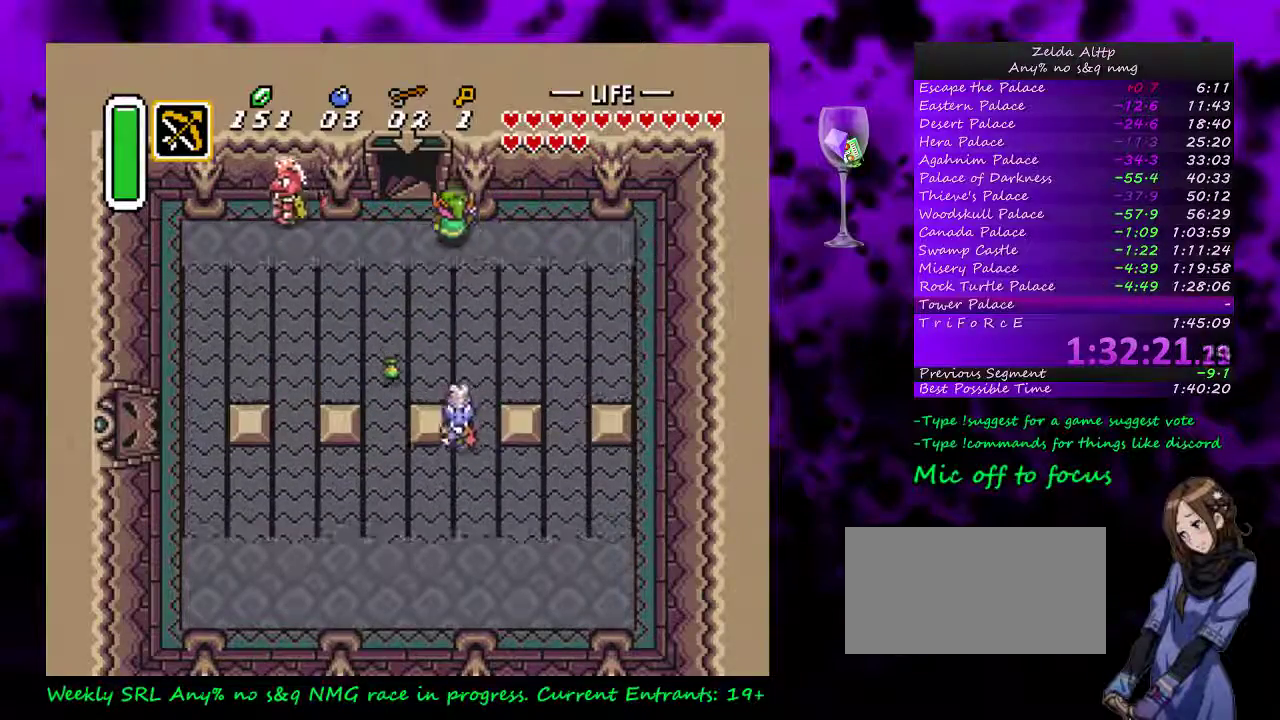
{"buttons": ["B", "DPAD_DOWN"], "events": [[17, "DPAD_UP", "up"], [50, "DPAD_DOWN", "down"], [50, "DPAD_LEFT", "up"], [417, "B", "down"]]}
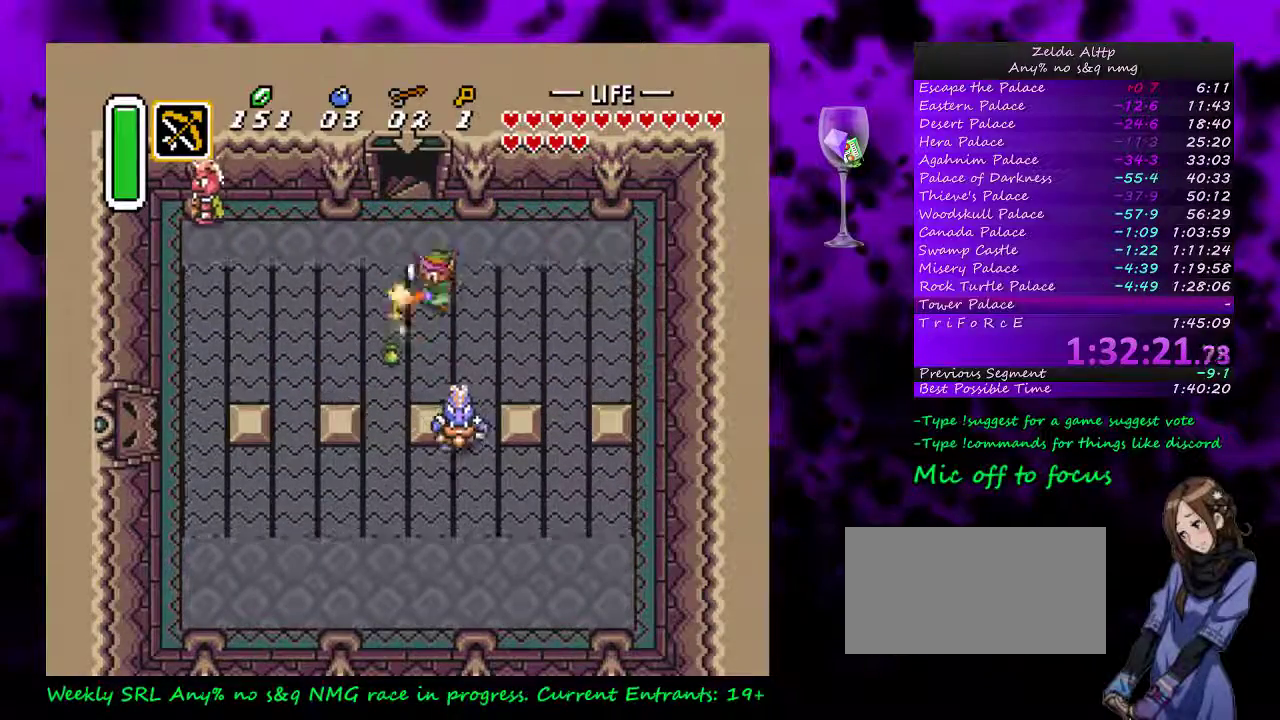
{"buttons": ["DPAD_DOWN"], "events": [[83, "B", "up"], [167, "DPAD_RIGHT", "down"], [333, "DPAD_RIGHT", "up"]]}
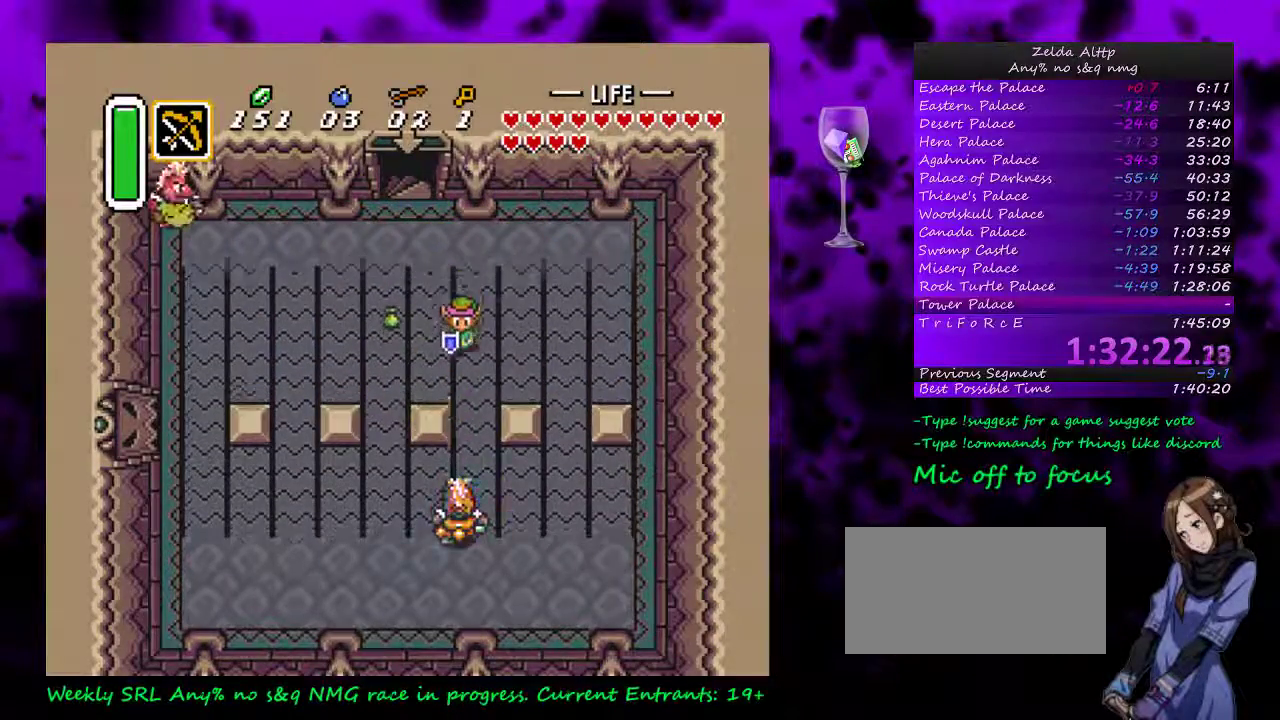
{"buttons": ["DPAD_DOWN"], "events": [[83, "B", "down"], [200, "B", "up"]]}
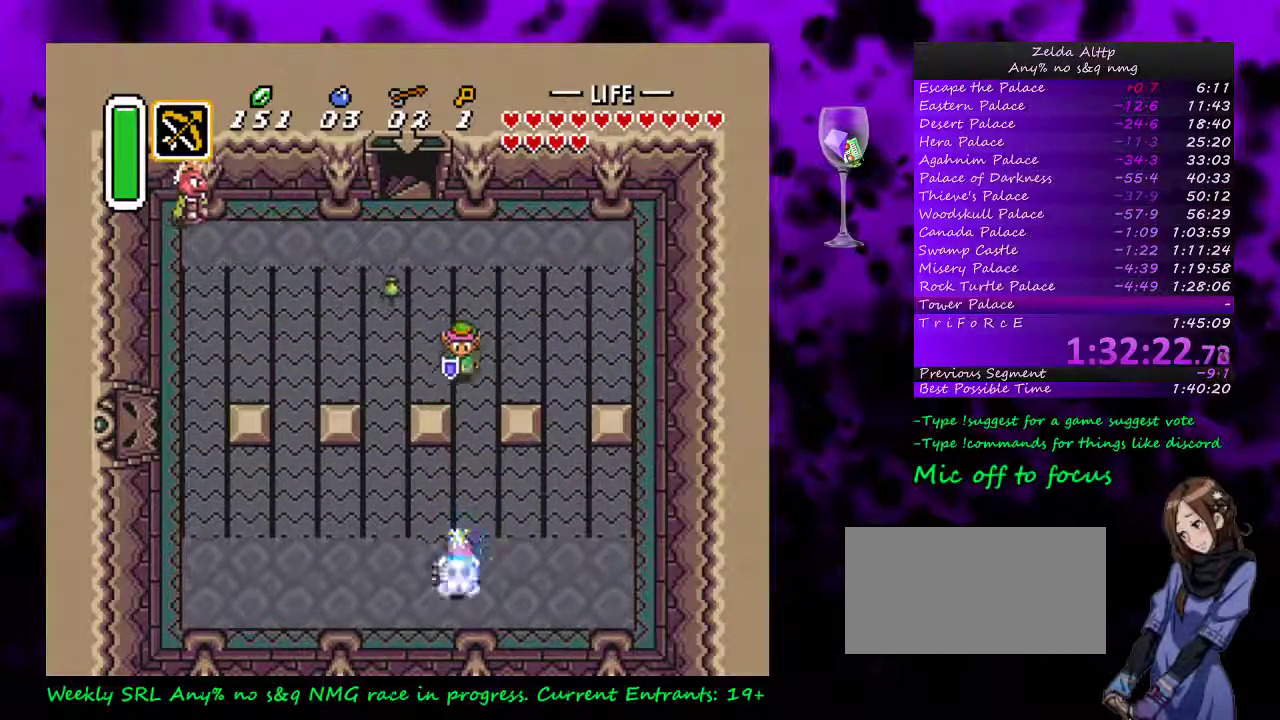
{"buttons": ["DPAD_UP"], "events": [[17, "B", "down"], [167, "B", "up"], [383, "DPAD_DOWN", "up"], [383, "DPAD_UP", "down"]]}